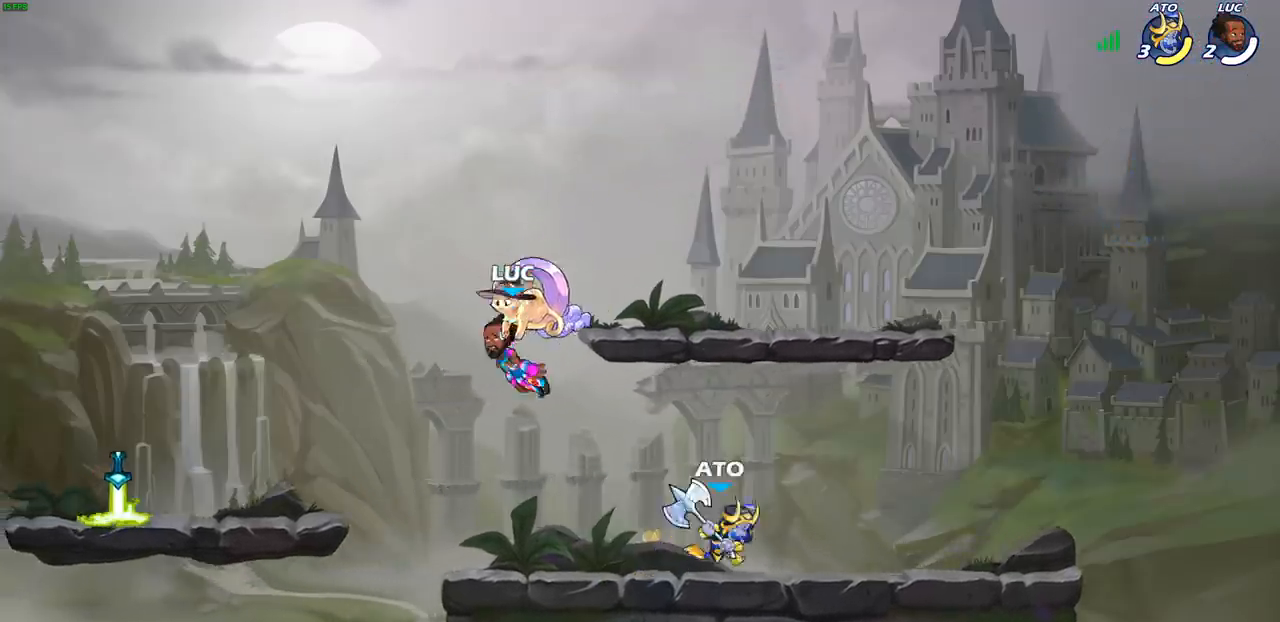
Gameplay with a controller (PlayStation layout); each line is a JSON object with the inputs held at the frame after it. "events" lists button and stick changes between this image and that frame as [ms after this image, input, new state], when the widget could be followed in between. Not read: right_stick.
{"buttons": [], "left_stick": "up-left", "events": [[500, "left_stick", "up-left"]]}
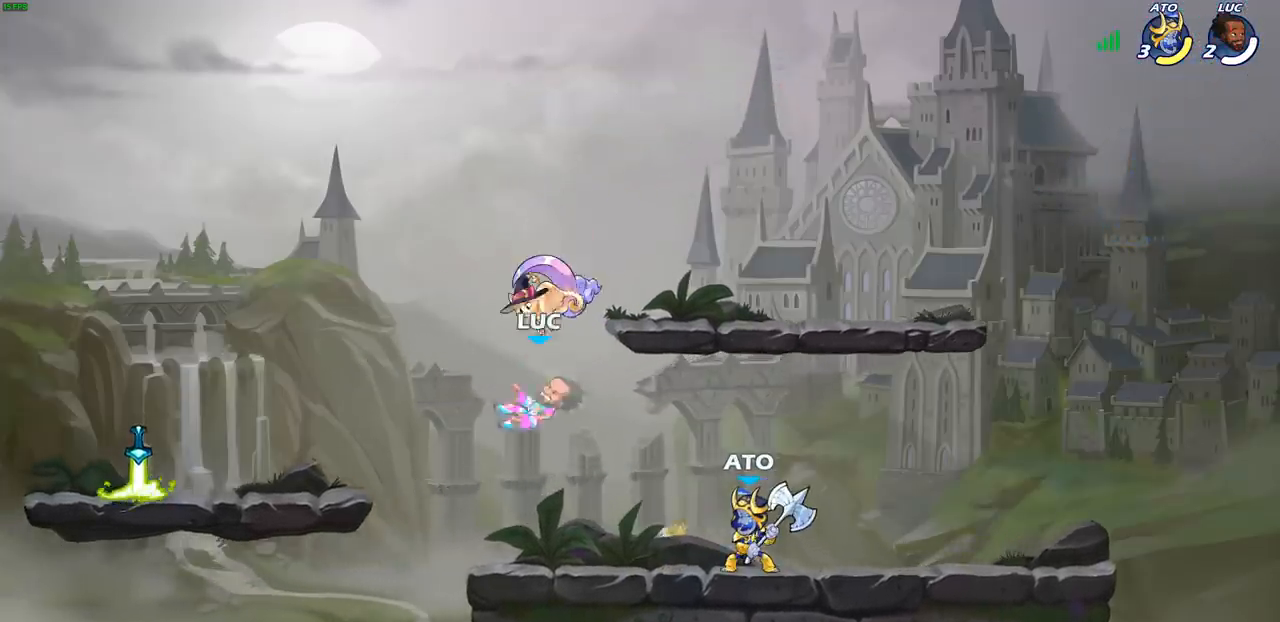
{"buttons": ["CROSS"], "left_stick": "up-left", "events": [[233, "R2", "down"], [250, "CROSS", "down"], [367, "R2", "up"], [383, "CROSS", "up"], [450, "CROSS", "down"]]}
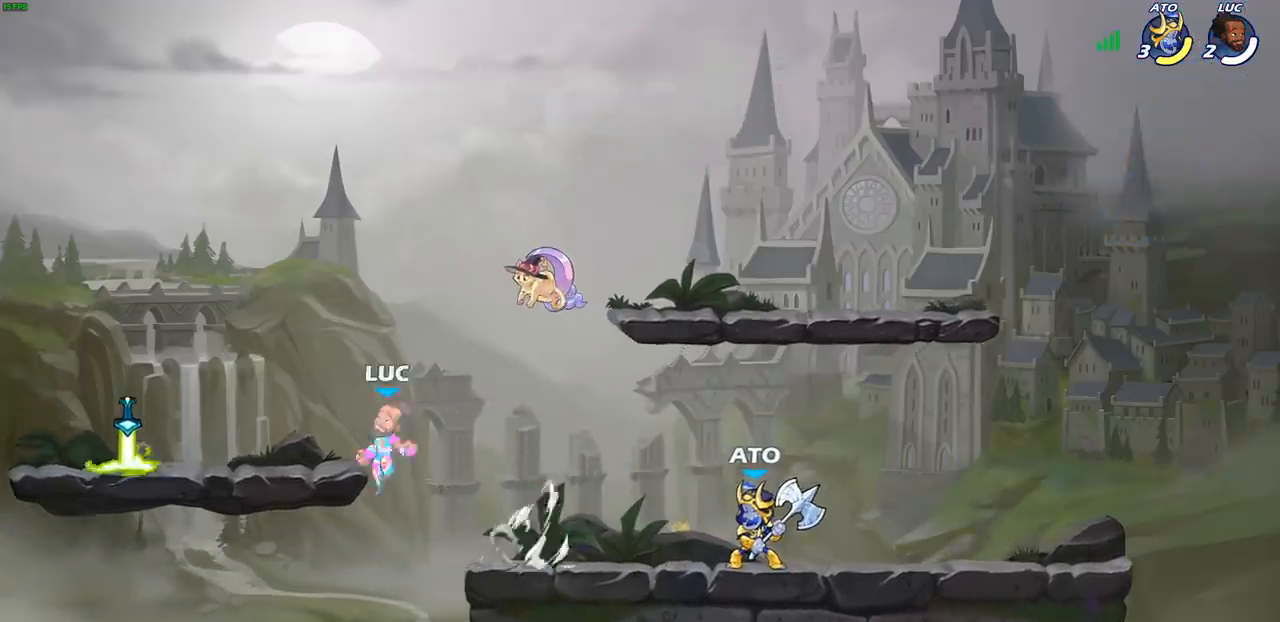
{"buttons": [], "left_stick": "right", "events": [[67, "CROSS", "up"], [300, "left_stick", "down-left"], [400, "left_stick", "down-right"], [467, "left_stick", "right"]]}
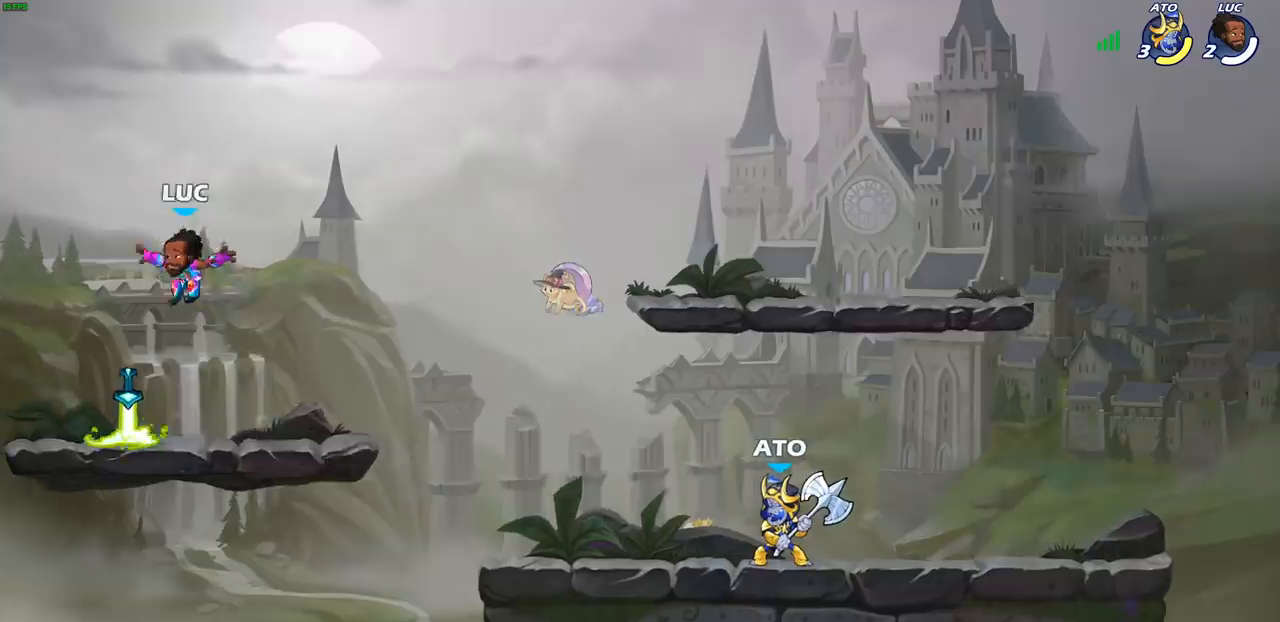
{"buttons": ["CIRCLE"], "left_stick": "right", "events": [[100, "R1", "down"], [183, "R1", "up"], [300, "R2", "down"], [333, "CIRCLE", "down"], [467, "R2", "up"]]}
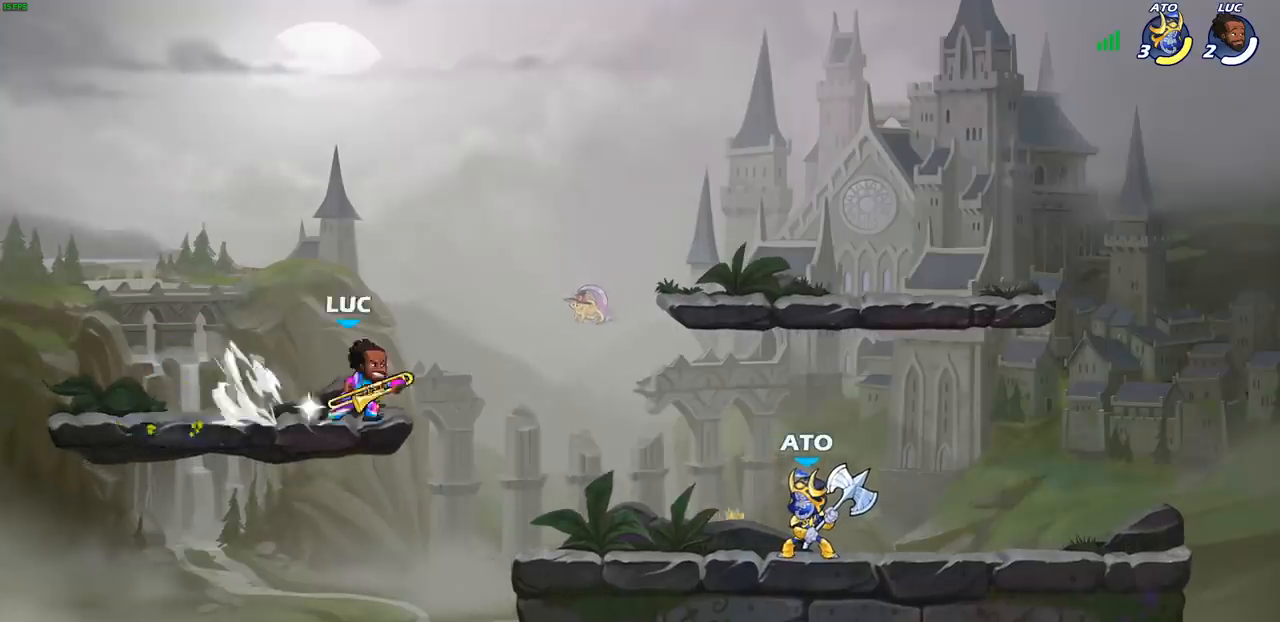
{"buttons": [], "left_stick": "center", "events": [[17, "CIRCLE", "up"], [400, "left_stick", "center"]]}
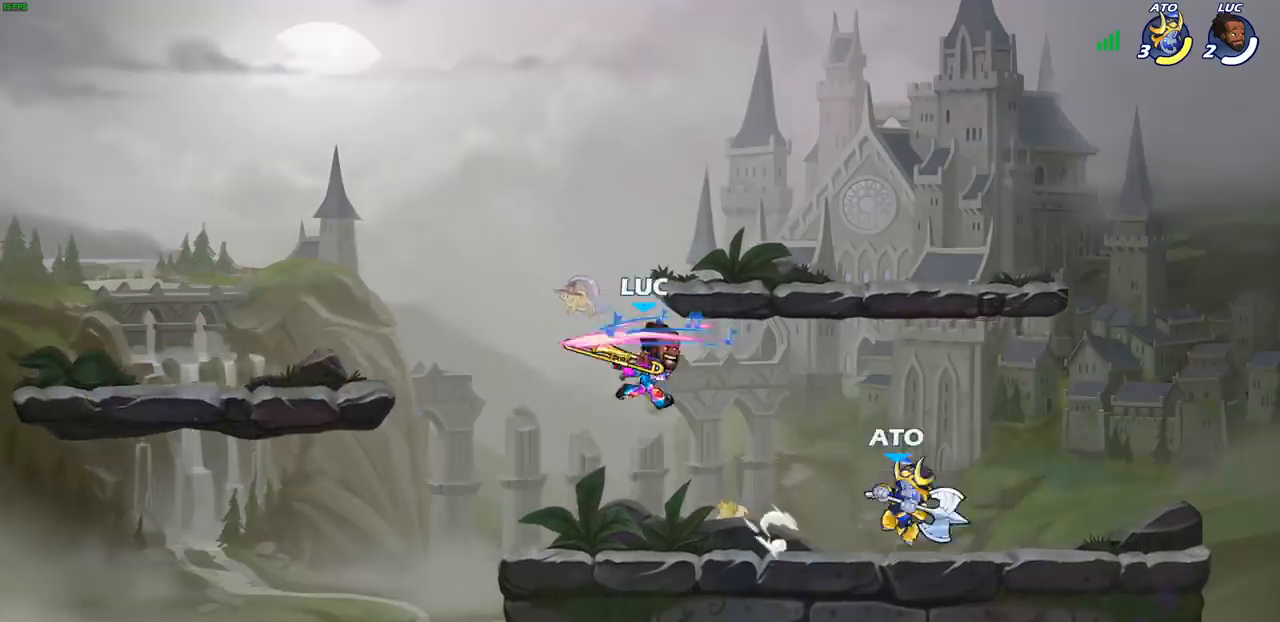
{"buttons": [], "left_stick": "center", "events": [[350, "SQUARE", "down"], [433, "SQUARE", "up"]]}
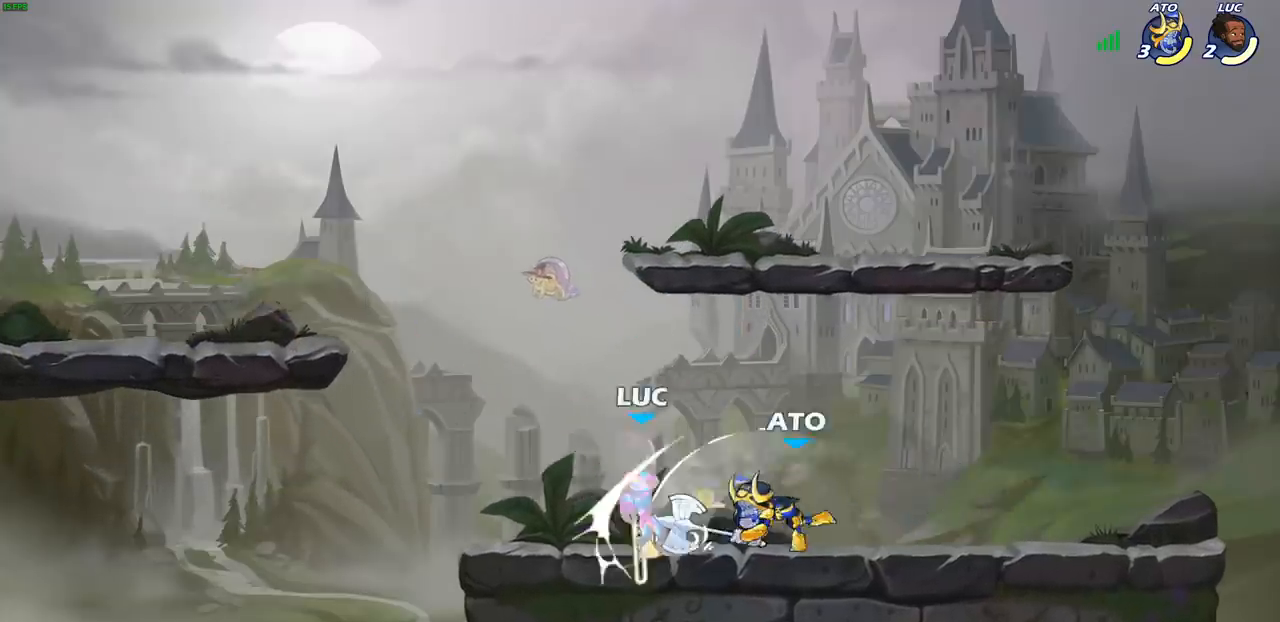
{"buttons": ["R2"], "left_stick": "down", "events": [[17, "SQUARE", "down"], [133, "SQUARE", "up"], [233, "SQUARE", "down"], [333, "SQUARE", "up"], [400, "left_stick", "down"], [417, "R2", "down"]]}
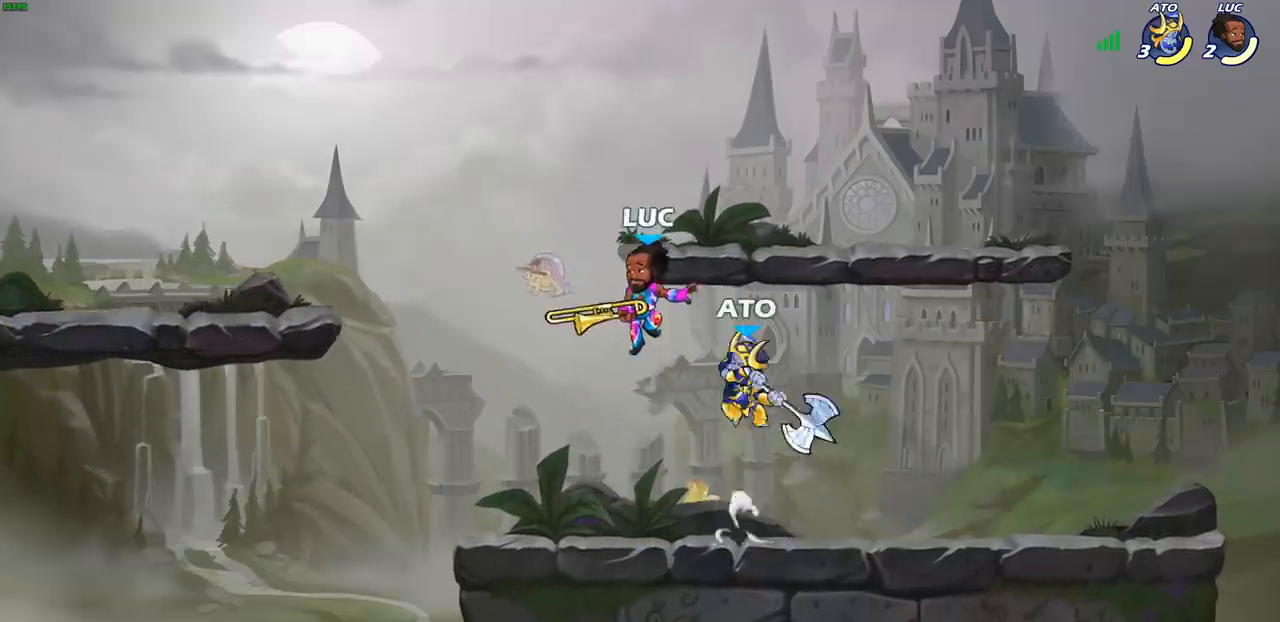
{"buttons": ["CROSS", "SQUARE"], "left_stick": "center", "events": [[217, "left_stick", "right"], [317, "R2", "up"], [333, "left_stick", "up"], [383, "left_stick", "center"], [417, "CROSS", "down"], [483, "SQUARE", "down"]]}
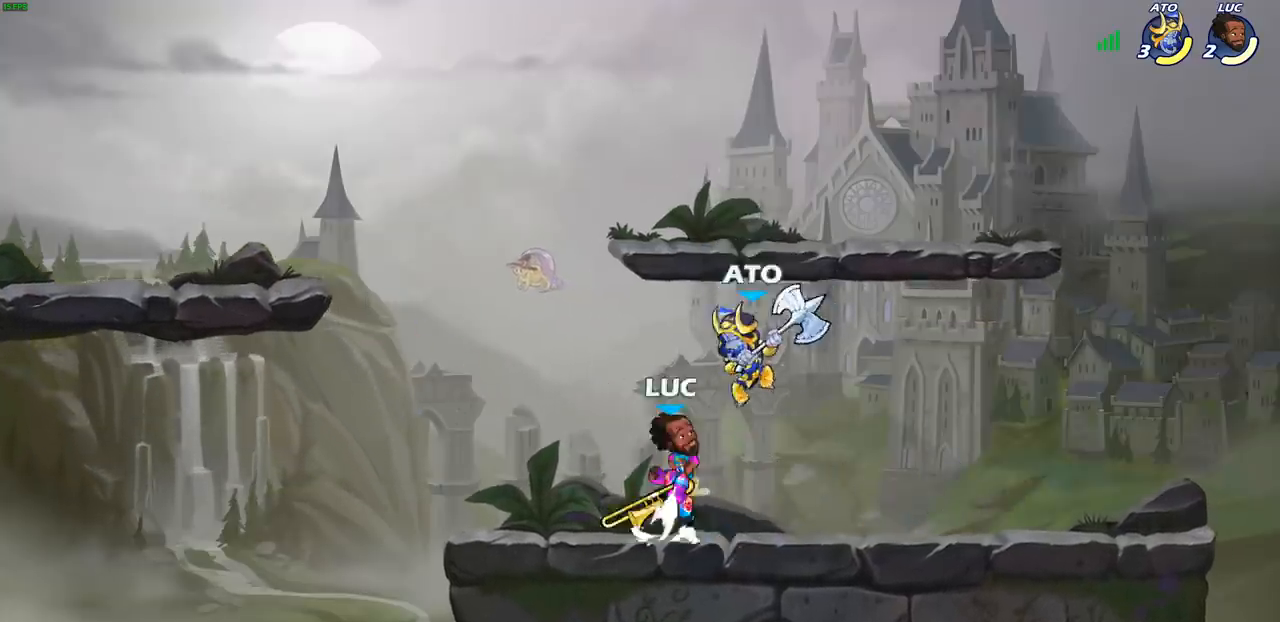
{"buttons": [], "left_stick": "down-left", "events": [[17, "CROSS", "up"], [50, "SQUARE", "up"], [67, "left_stick", "right"], [317, "left_stick", "up"], [433, "left_stick", "left"], [483, "left_stick", "down-left"]]}
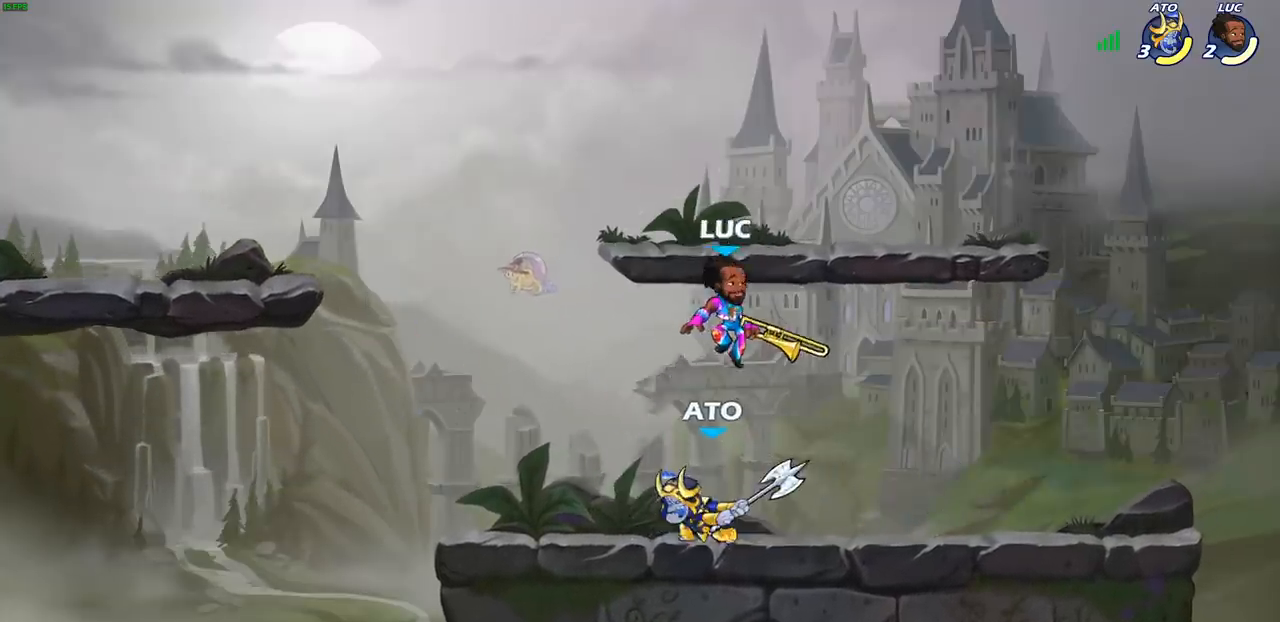
{"buttons": [], "left_stick": "center", "events": [[100, "CIRCLE", "down"], [133, "left_stick", "up-right"], [200, "CIRCLE", "up"], [200, "left_stick", "center"]]}
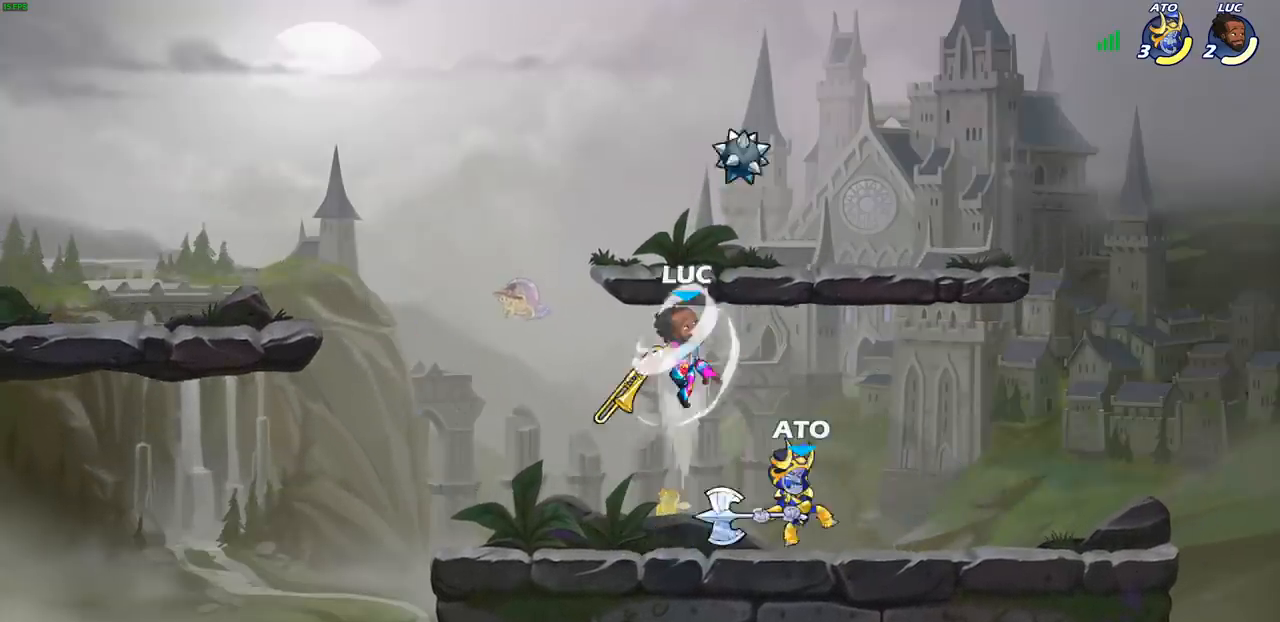
{"buttons": ["SQUARE"], "left_stick": "down", "events": [[150, "left_stick", "right"], [450, "left_stick", "down"], [467, "SQUARE", "down"]]}
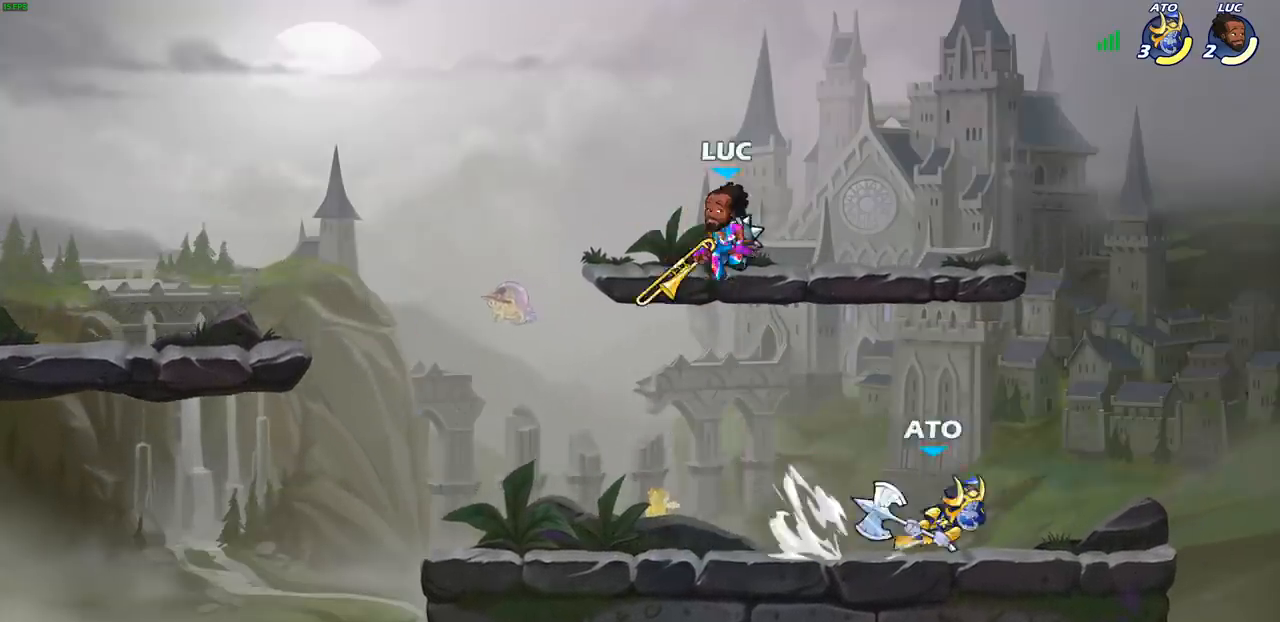
{"buttons": [], "left_stick": "right", "events": [[50, "SQUARE", "up"], [217, "left_stick", "right"]]}
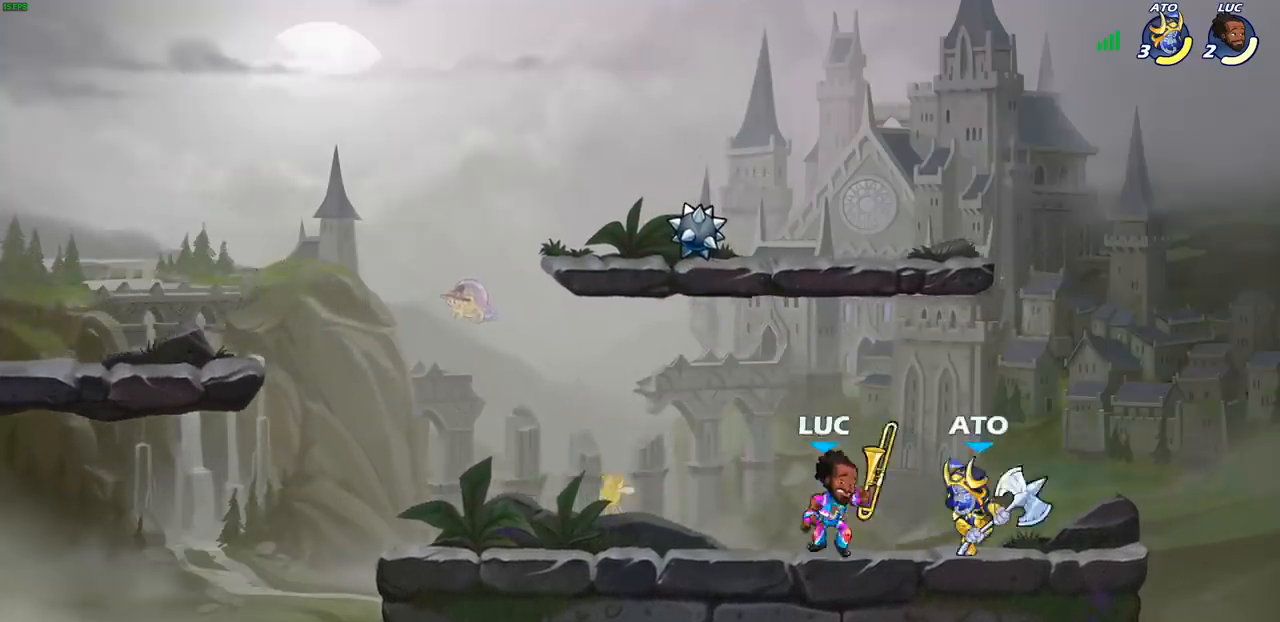
{"buttons": ["SQUARE"], "left_stick": "center", "events": [[100, "SQUARE", "down"], [100, "left_stick", "center"], [183, "SQUARE", "up"], [267, "SQUARE", "down"], [367, "SQUARE", "up"], [450, "SQUARE", "down"]]}
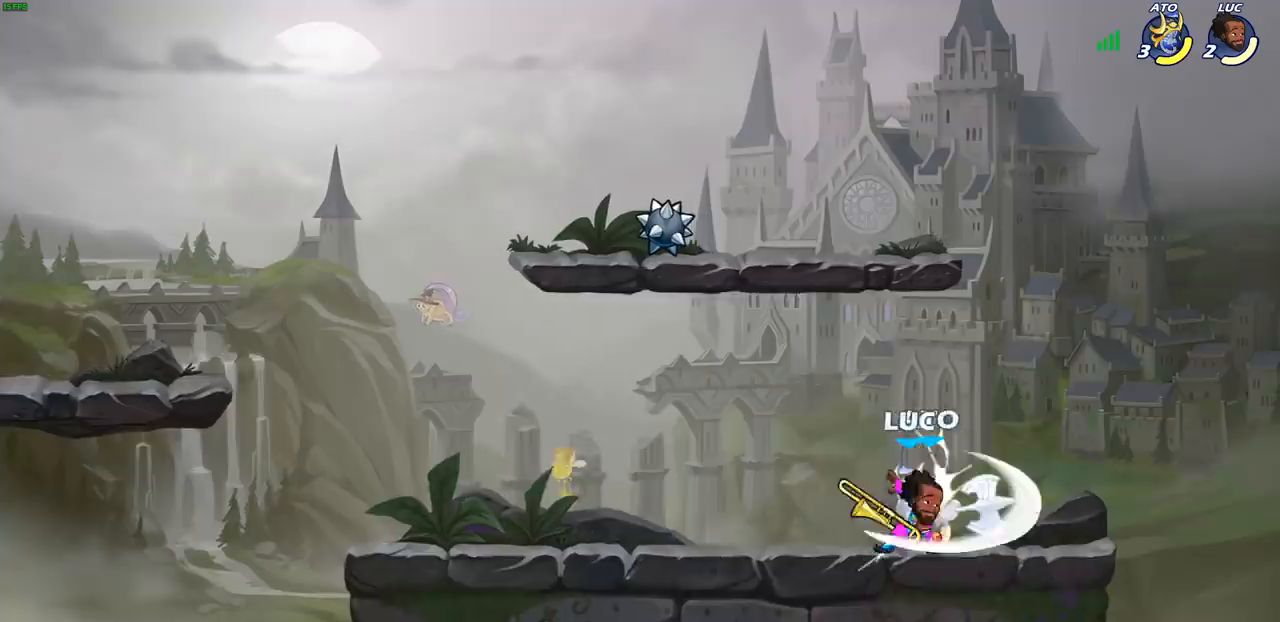
{"buttons": ["SQUARE", "R2"], "left_stick": "right", "events": [[17, "SQUARE", "up"], [117, "SQUARE", "down"], [200, "SQUARE", "up"], [267, "SQUARE", "down"], [367, "SQUARE", "up"], [367, "left_stick", "right"], [433, "R2", "down"], [467, "SQUARE", "down"]]}
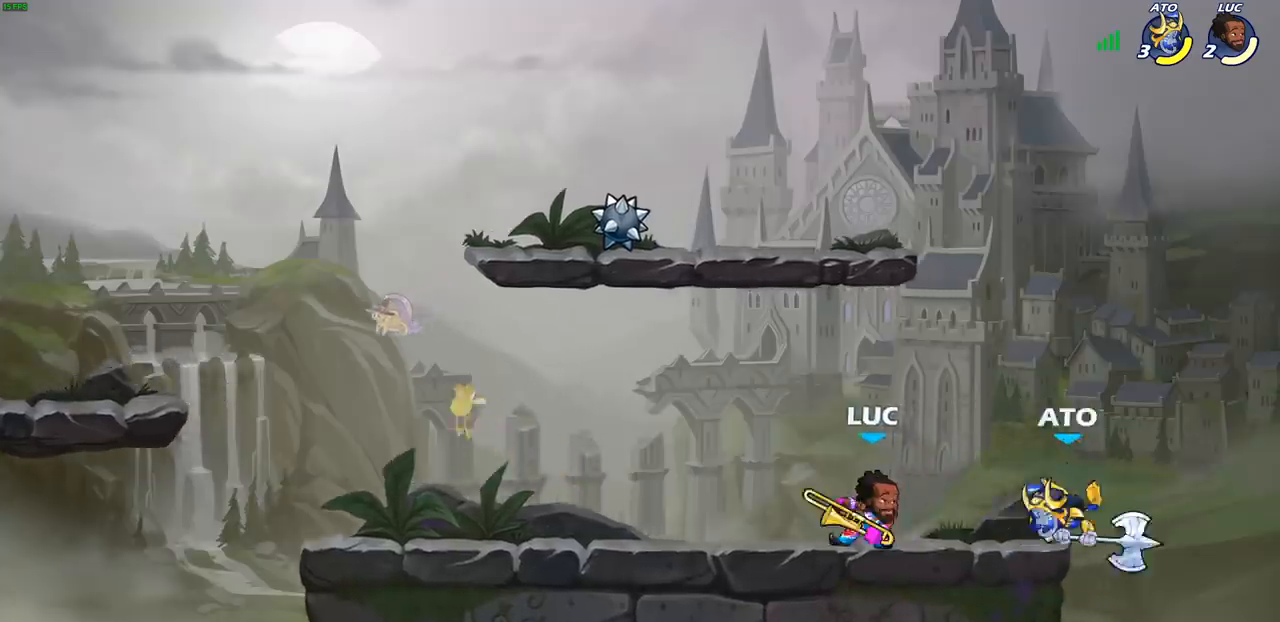
{"buttons": [], "left_stick": "center", "events": [[50, "R2", "up"], [67, "SQUARE", "up"], [300, "left_stick", "center"]]}
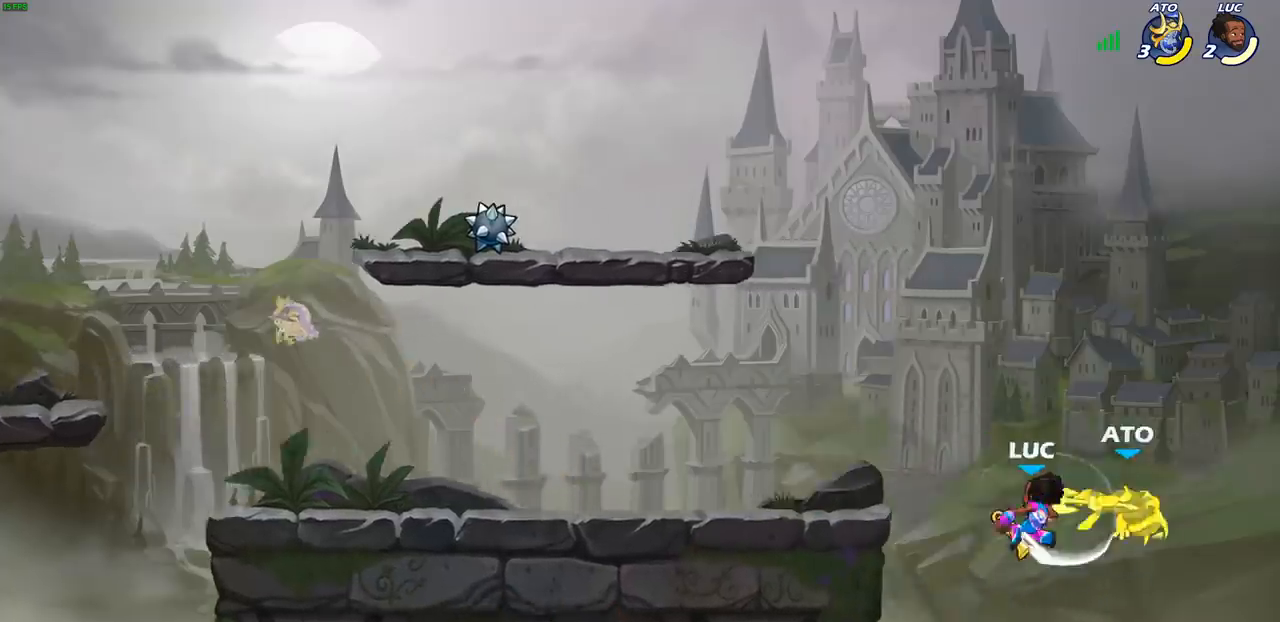
{"buttons": [], "left_stick": "up-right", "events": [[117, "left_stick", "right"], [183, "CROSS", "down"], [233, "CIRCLE", "down"], [250, "CROSS", "up"], [350, "CIRCLE", "up"], [467, "left_stick", "up-right"]]}
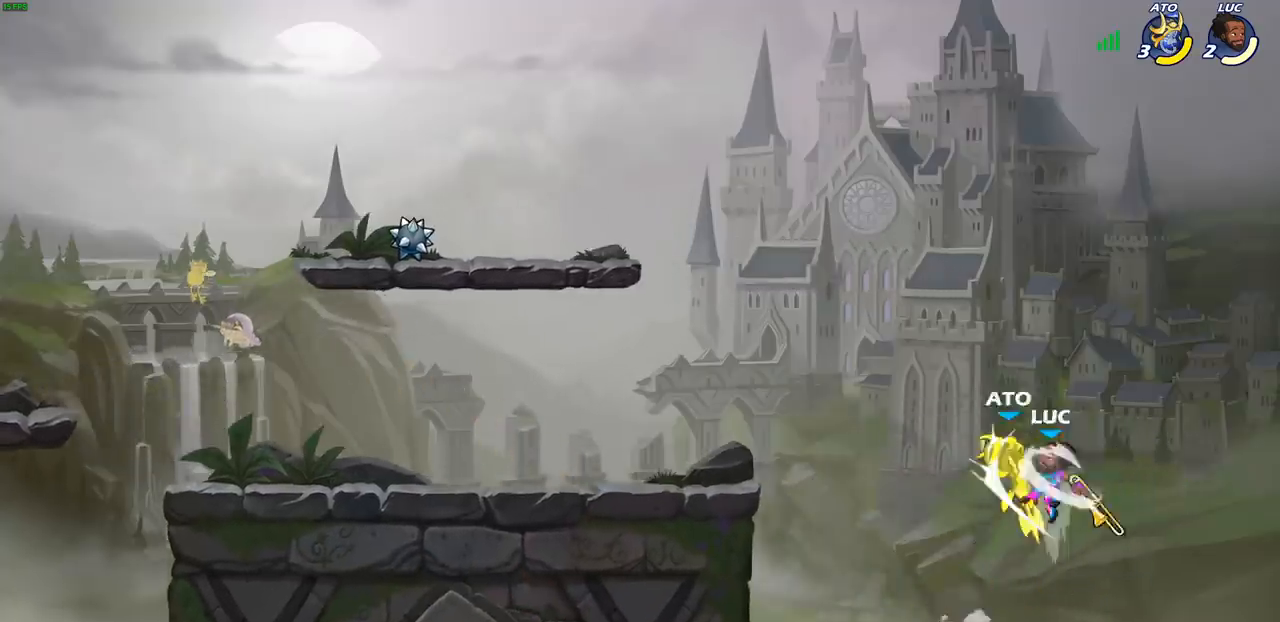
{"buttons": [], "left_stick": "left", "events": [[17, "left_stick", "up"], [83, "left_stick", "left"]]}
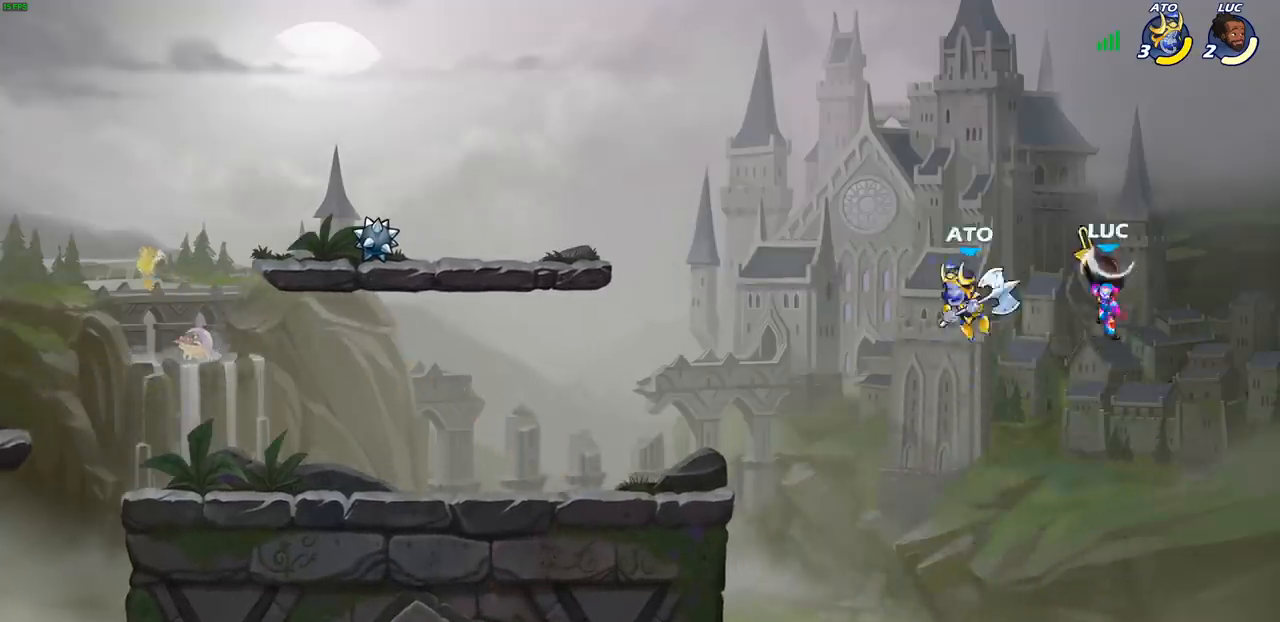
{"buttons": [], "left_stick": "left", "events": [[50, "SQUARE", "down"], [133, "SQUARE", "up"], [250, "SQUARE", "down"], [350, "SQUARE", "up"]]}
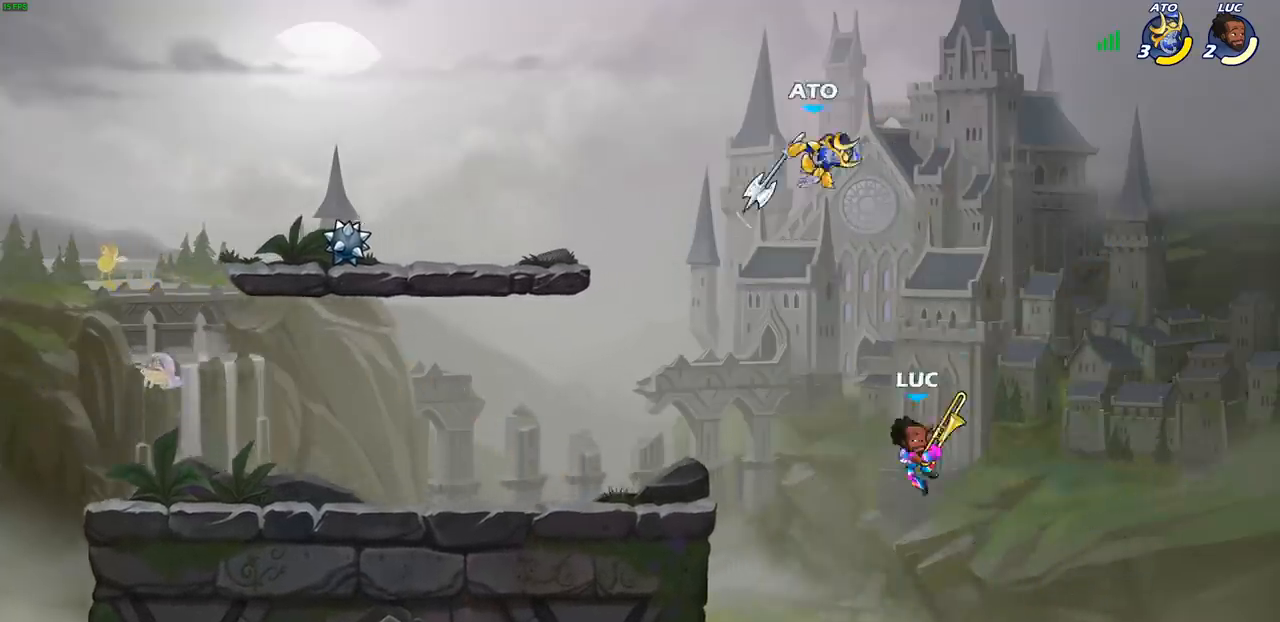
{"buttons": [], "left_stick": "up-left", "events": [[350, "CROSS", "down"], [350, "left_stick", "up"], [467, "CROSS", "up"], [483, "left_stick", "up-left"]]}
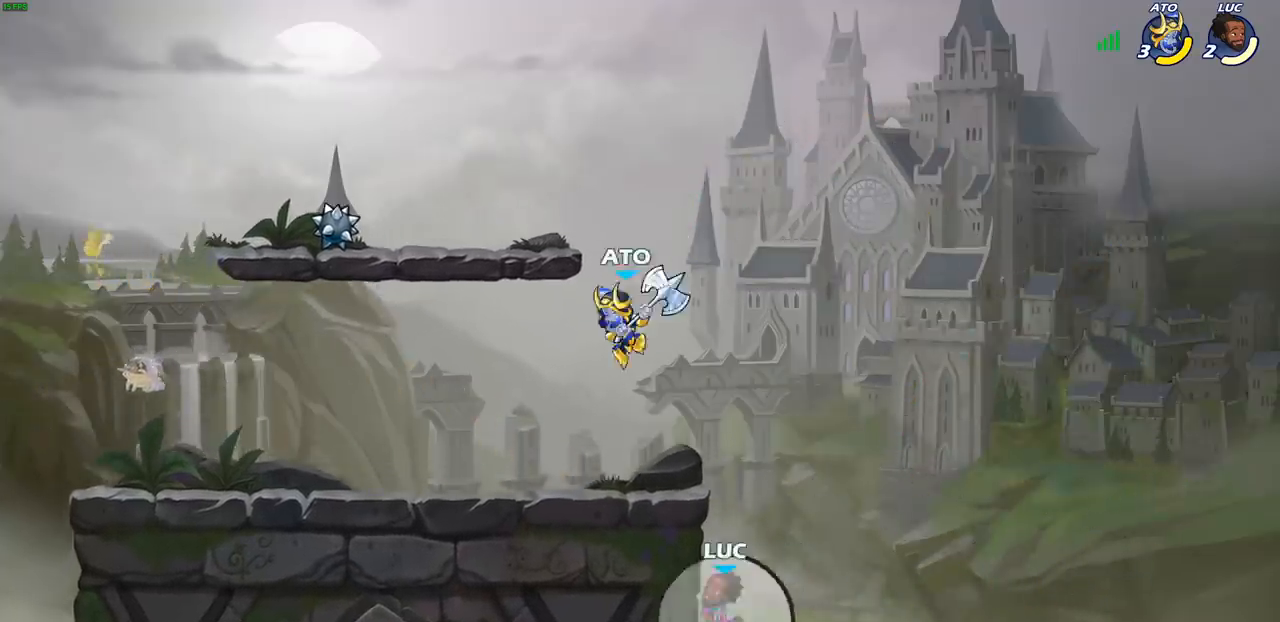
{"buttons": [], "left_stick": "up-left", "events": [[33, "CROSS", "down"], [150, "CROSS", "up"], [217, "CROSS", "down"], [283, "CIRCLE", "down"], [300, "CROSS", "up"], [433, "CIRCLE", "up"]]}
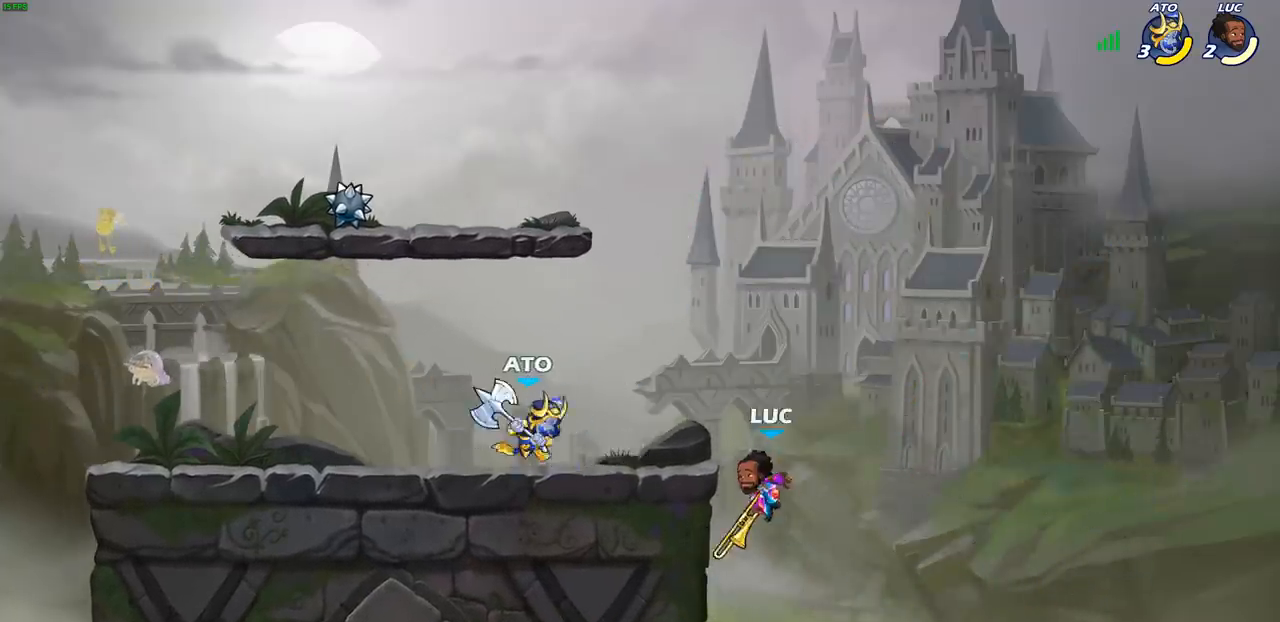
{"buttons": [], "left_stick": "left", "events": [[133, "left_stick", "up-right"], [383, "left_stick", "up-left"], [450, "left_stick", "left"]]}
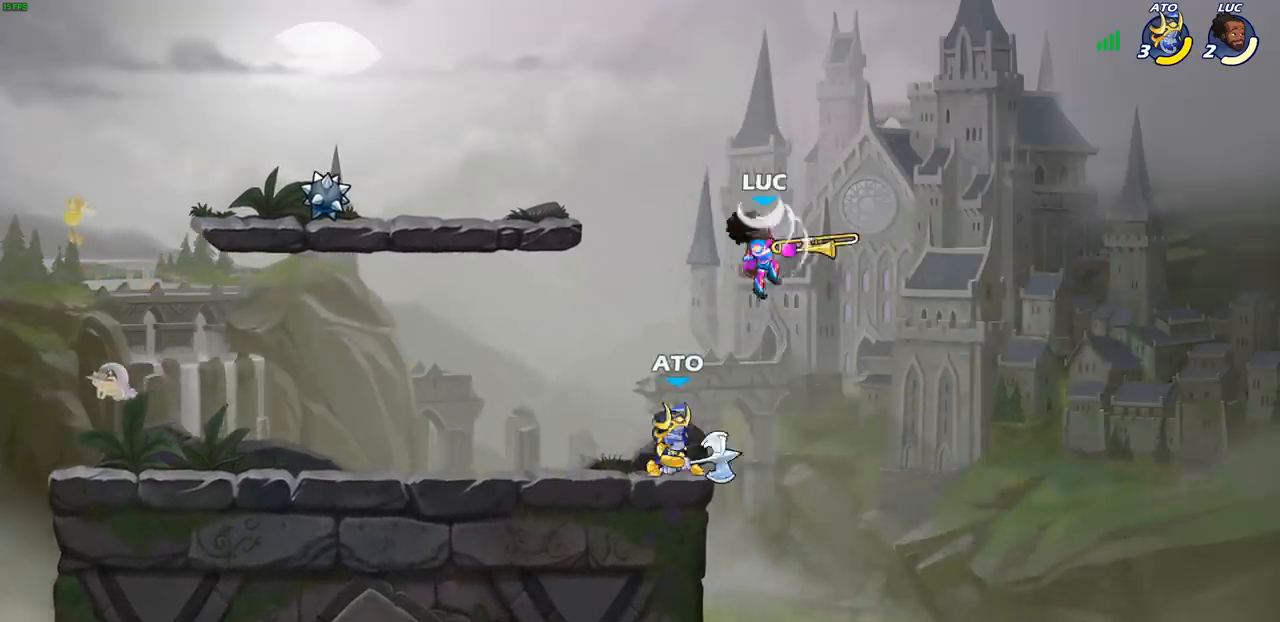
{"buttons": [], "left_stick": "down-right", "events": [[17, "left_stick", "down-left"], [117, "SQUARE", "down"], [217, "SQUARE", "up"], [283, "SQUARE", "down"], [383, "SQUARE", "up"], [500, "left_stick", "down-right"]]}
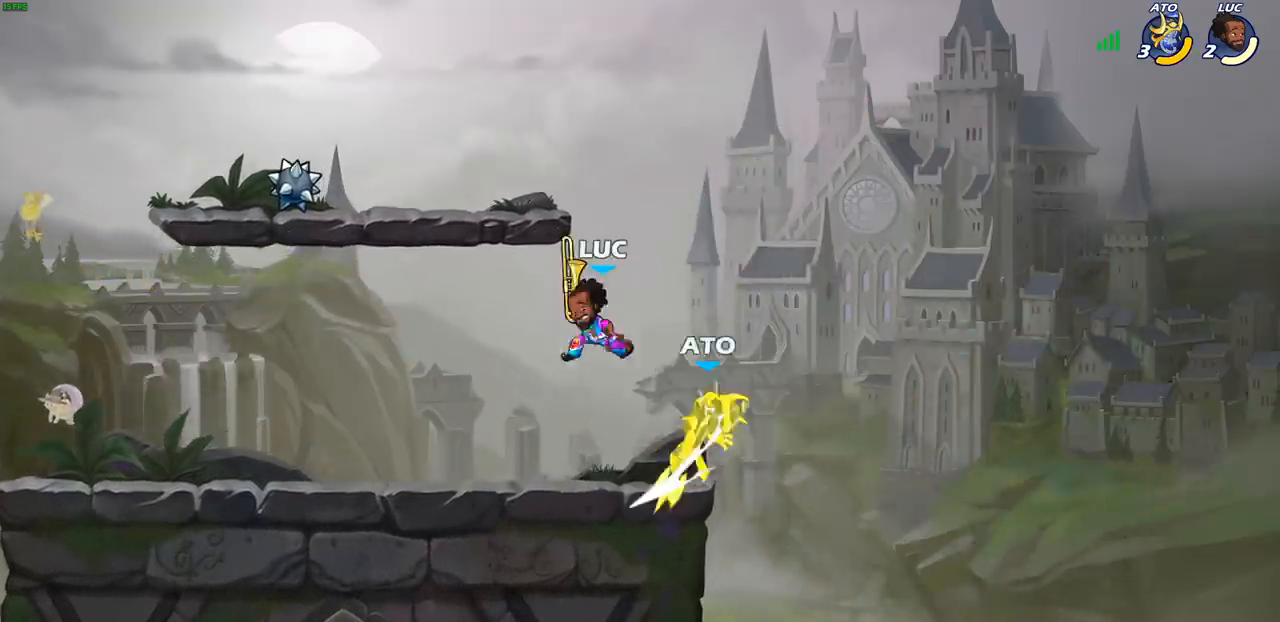
{"buttons": [], "left_stick": "center", "events": [[33, "left_stick", "right"], [400, "left_stick", "down"], [433, "CIRCLE", "down"], [483, "CIRCLE", "up"], [483, "left_stick", "center"]]}
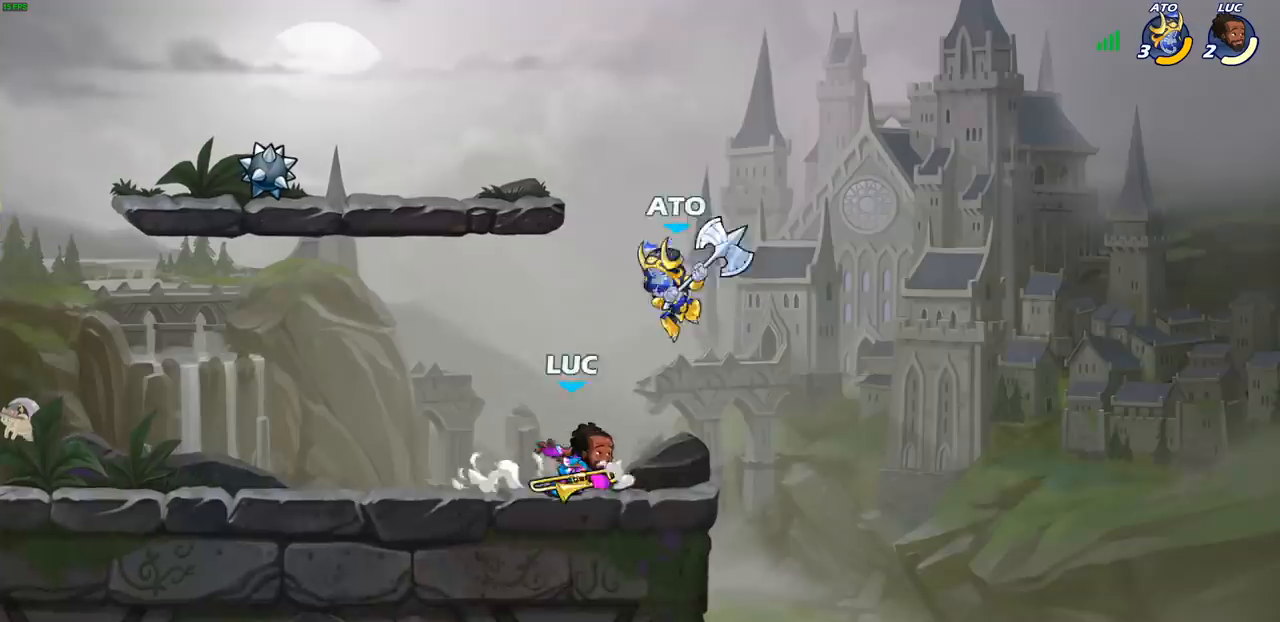
{"buttons": [], "left_stick": "center", "events": []}
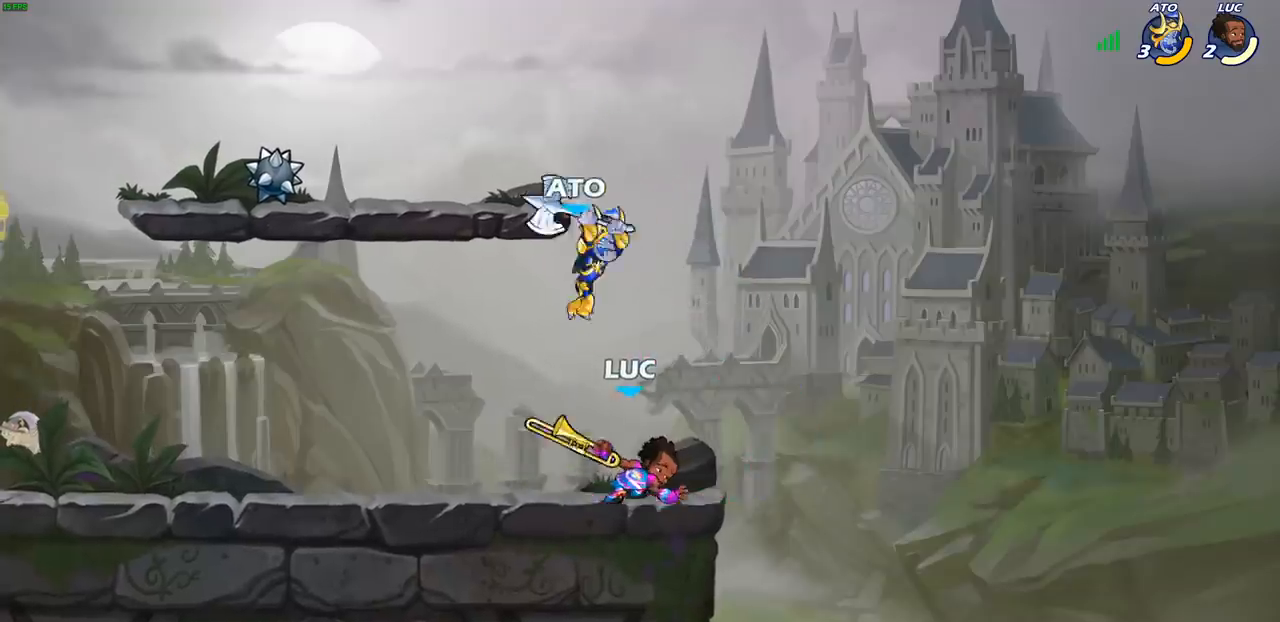
{"buttons": ["CROSS"], "left_stick": "down-left", "events": [[183, "left_stick", "up-left"], [200, "CROSS", "down"], [267, "R2", "down"], [317, "CROSS", "up"], [417, "R2", "up"], [500, "CROSS", "down"], [500, "left_stick", "down-left"]]}
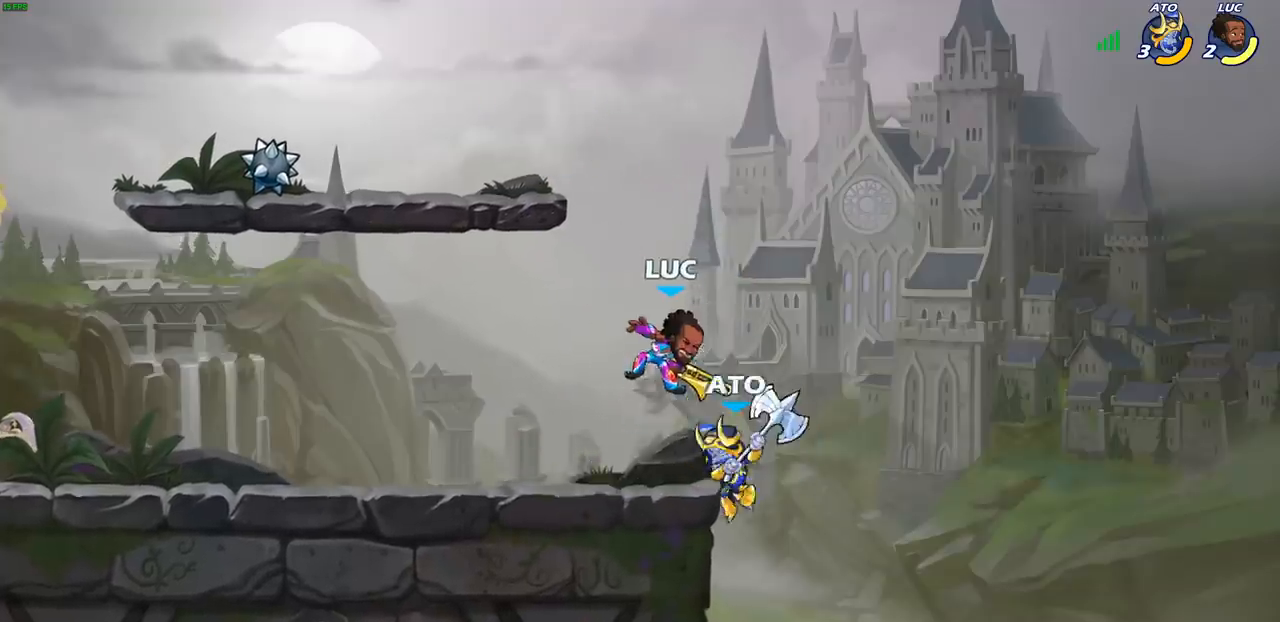
{"buttons": ["CIRCLE"], "left_stick": "down-right", "events": [[33, "R2", "down"], [83, "CROSS", "up"], [367, "left_stick", "down-right"], [383, "R2", "up"], [483, "CIRCLE", "down"]]}
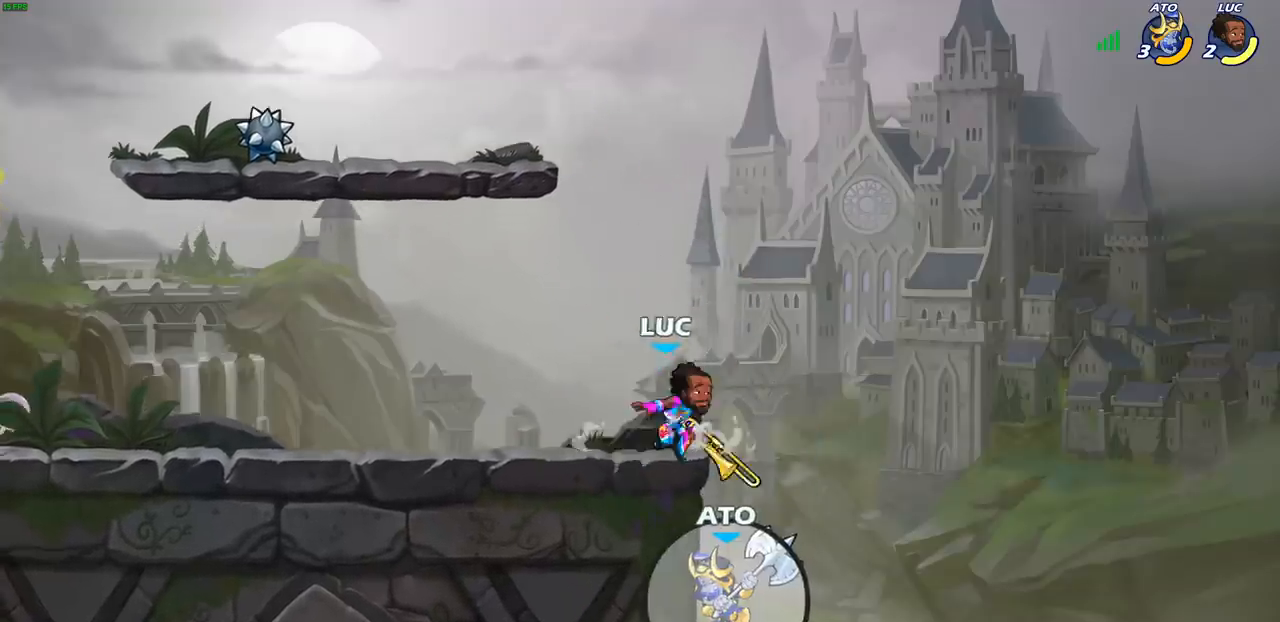
{"buttons": [], "left_stick": "center", "events": [[67, "CIRCLE", "up"], [100, "left_stick", "center"]]}